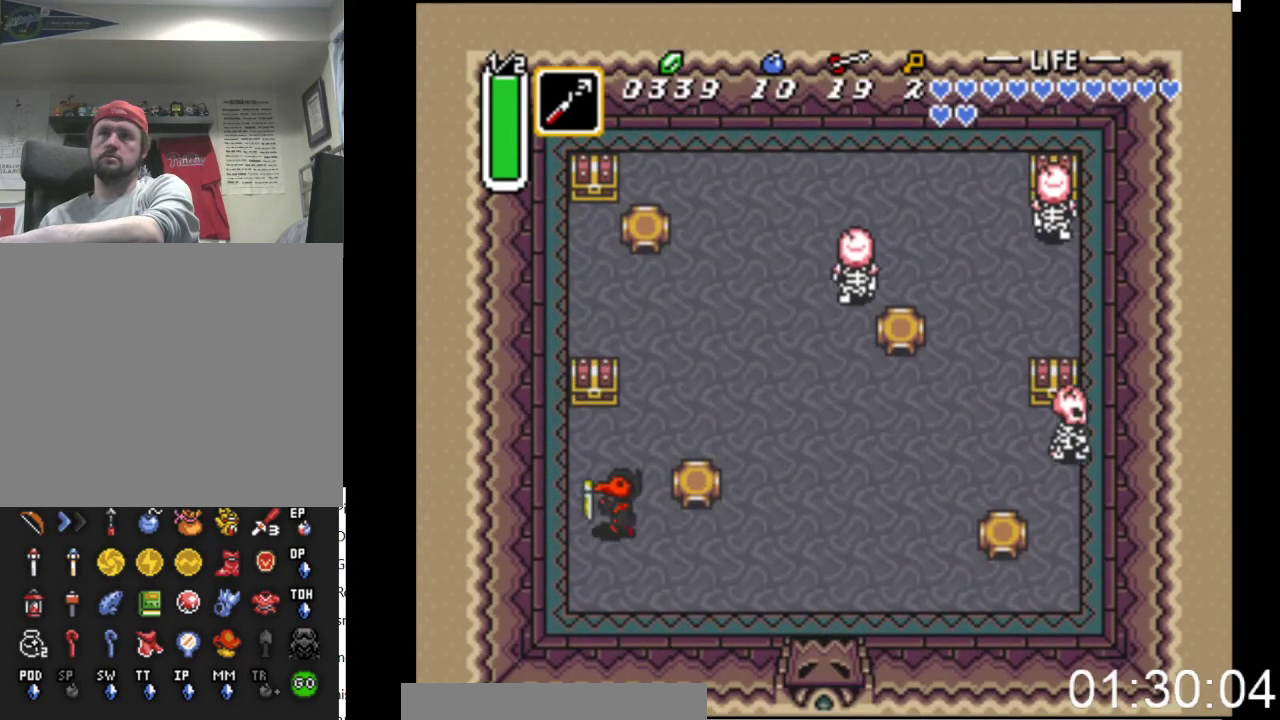
Gameplay with a controller (Xbox layout); each line is a JSON object with the inputs held at the frame after it. "events" lists button and stick changes between this image and that frame as [ms after this image, input, new state], when the widget could be followed in between. Not read: left_stick right_stick.
{"buttons": ["B", "DPAD_UP"], "events": [[67, "DPAD_LEFT", "up"], [367, "B", "down"]]}
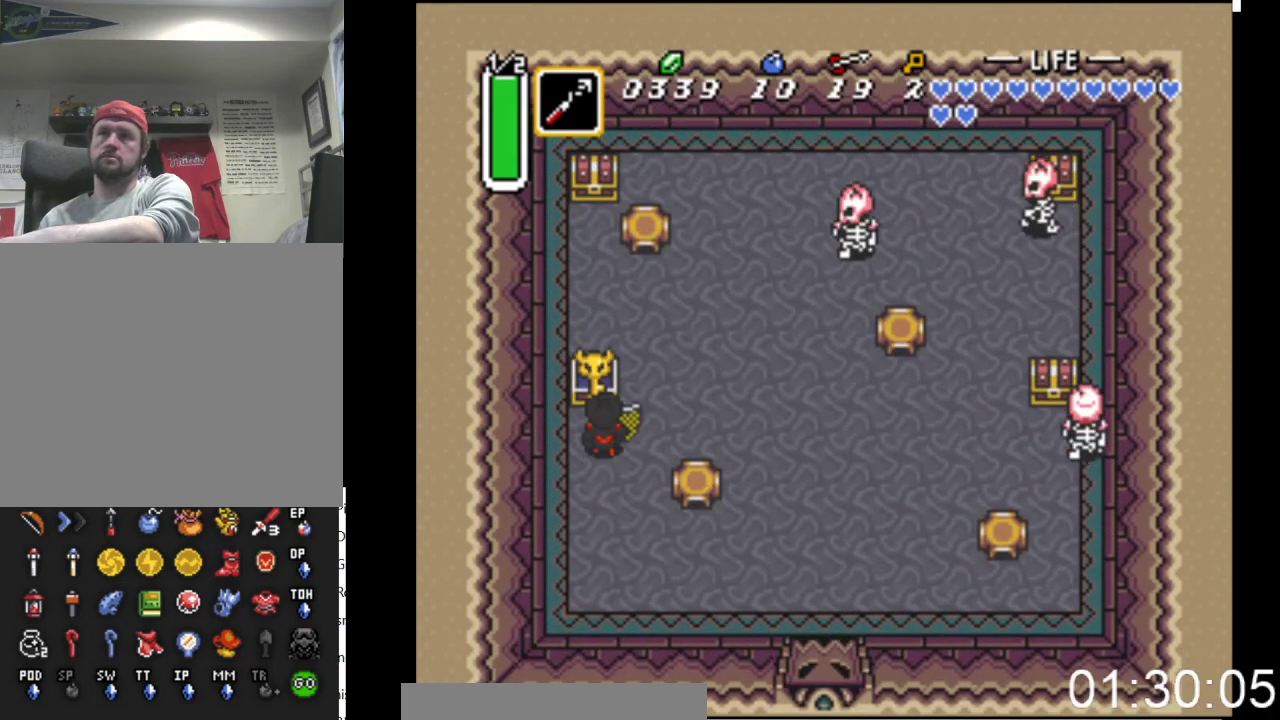
{"buttons": [], "events": [[100, "B", "up"], [200, "DPAD_UP", "up"]]}
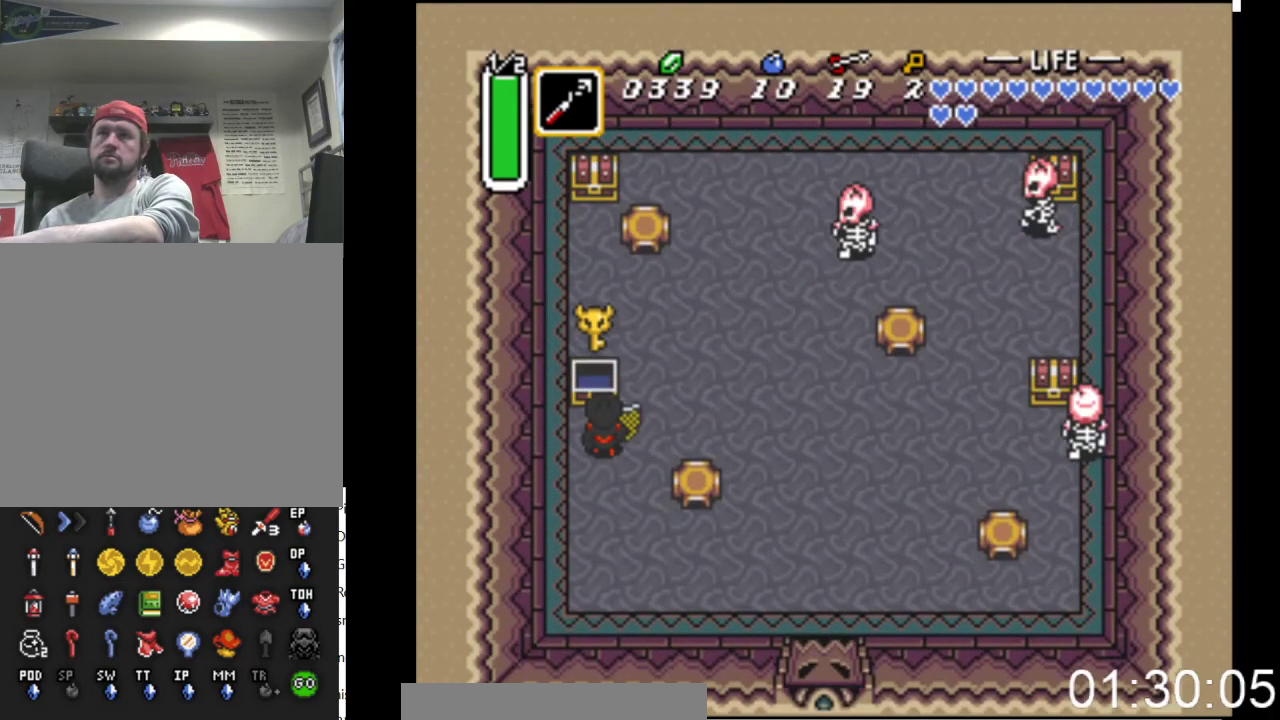
{"buttons": ["DPAD_RIGHT"], "events": [[167, "DPAD_RIGHT", "down"]]}
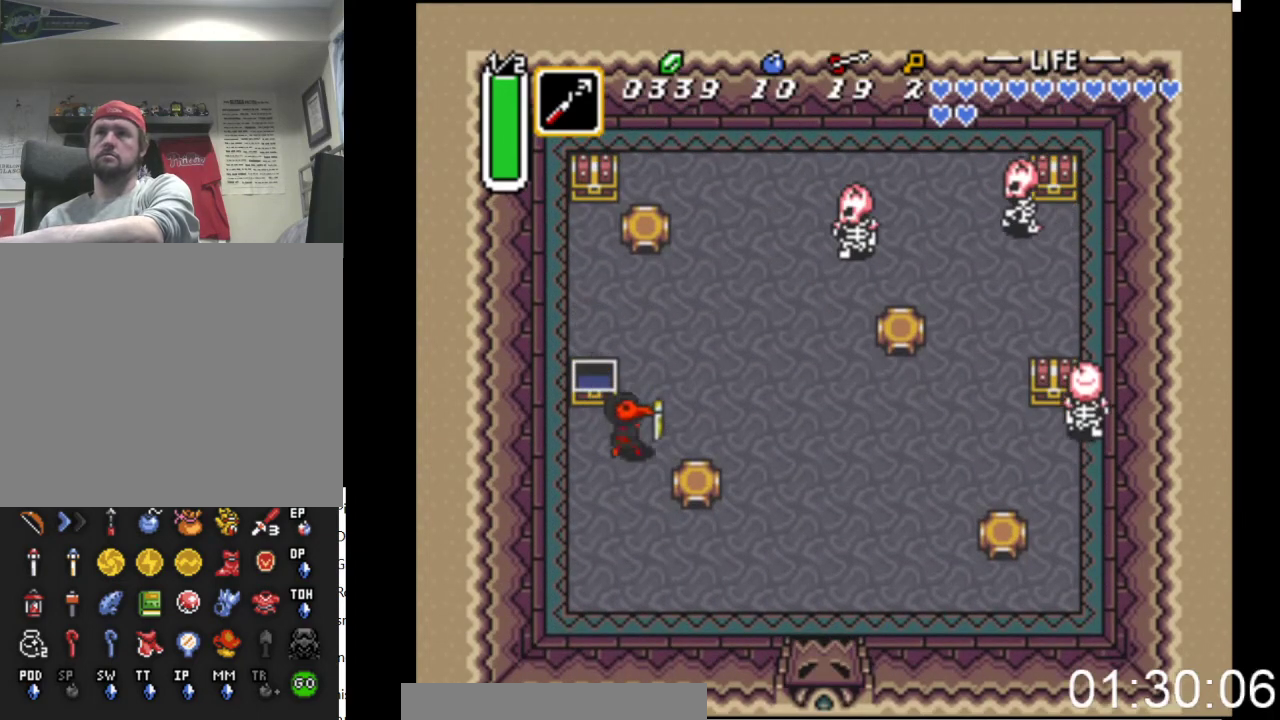
{"buttons": [], "events": [[33, "DPAD_UP", "down"], [67, "DPAD_RIGHT", "up"], [167, "START", "down"], [200, "DPAD_UP", "up"], [400, "START", "up"]]}
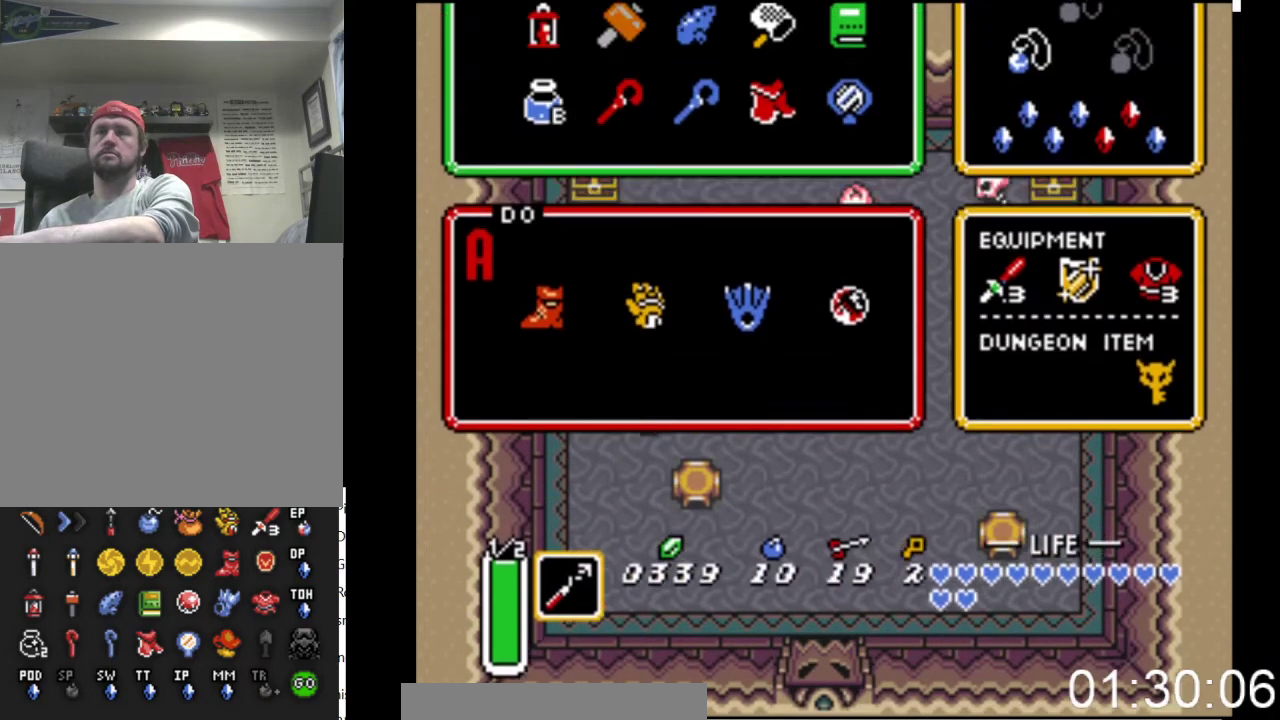
{"buttons": ["DPAD_RIGHT"], "events": [[433, "DPAD_RIGHT", "down"]]}
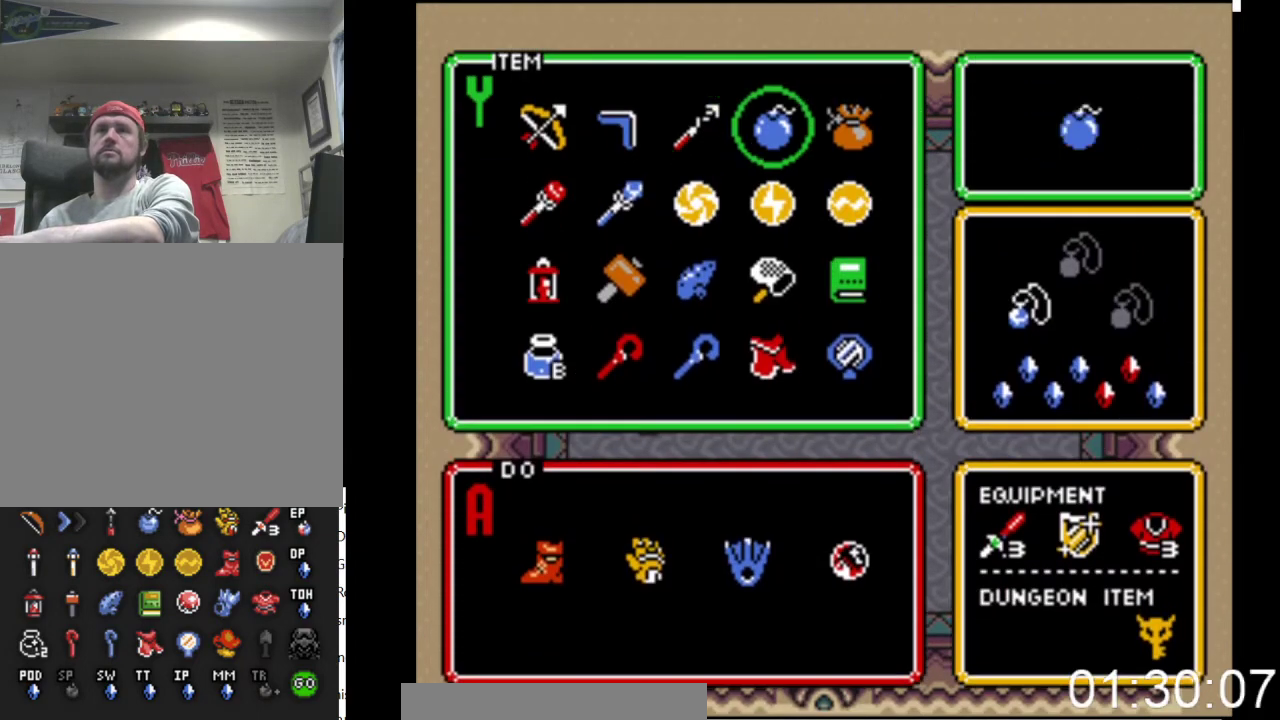
{"buttons": ["START"], "events": [[33, "DPAD_RIGHT", "up"], [133, "DPAD_RIGHT", "down"], [200, "DPAD_RIGHT", "up"], [267, "DPAD_UP", "down"], [367, "DPAD_UP", "up"], [433, "START", "down"]]}
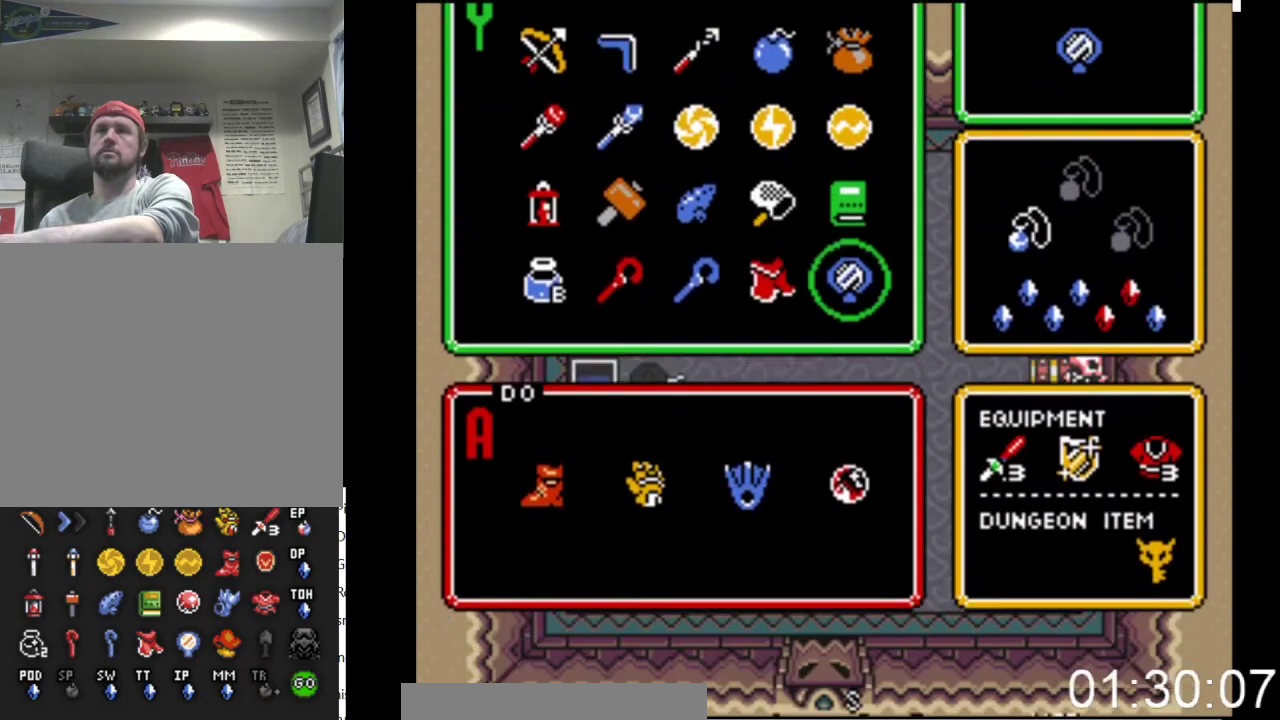
{"buttons": ["X", "DPAD_UP"], "events": [[133, "START", "up"], [333, "DPAD_UP", "down"], [500, "X", "down"]]}
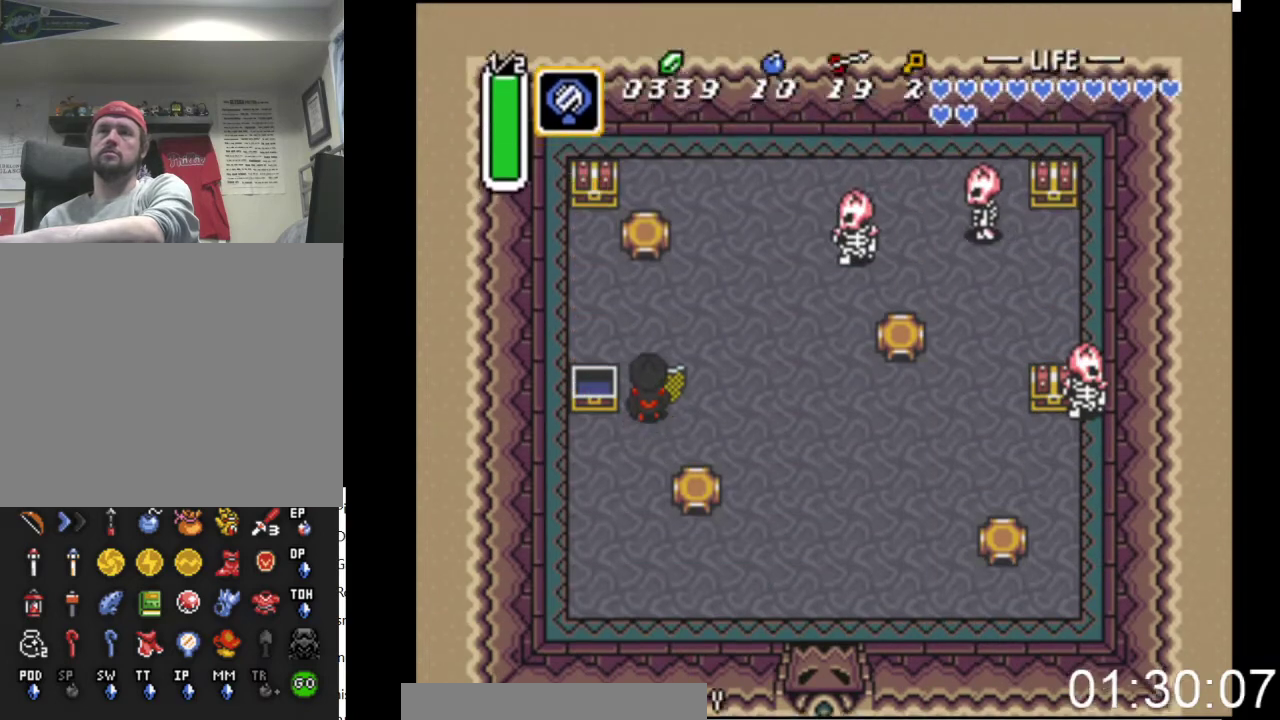
{"buttons": [], "events": [[33, "DPAD_UP", "up"], [400, "X", "up"]]}
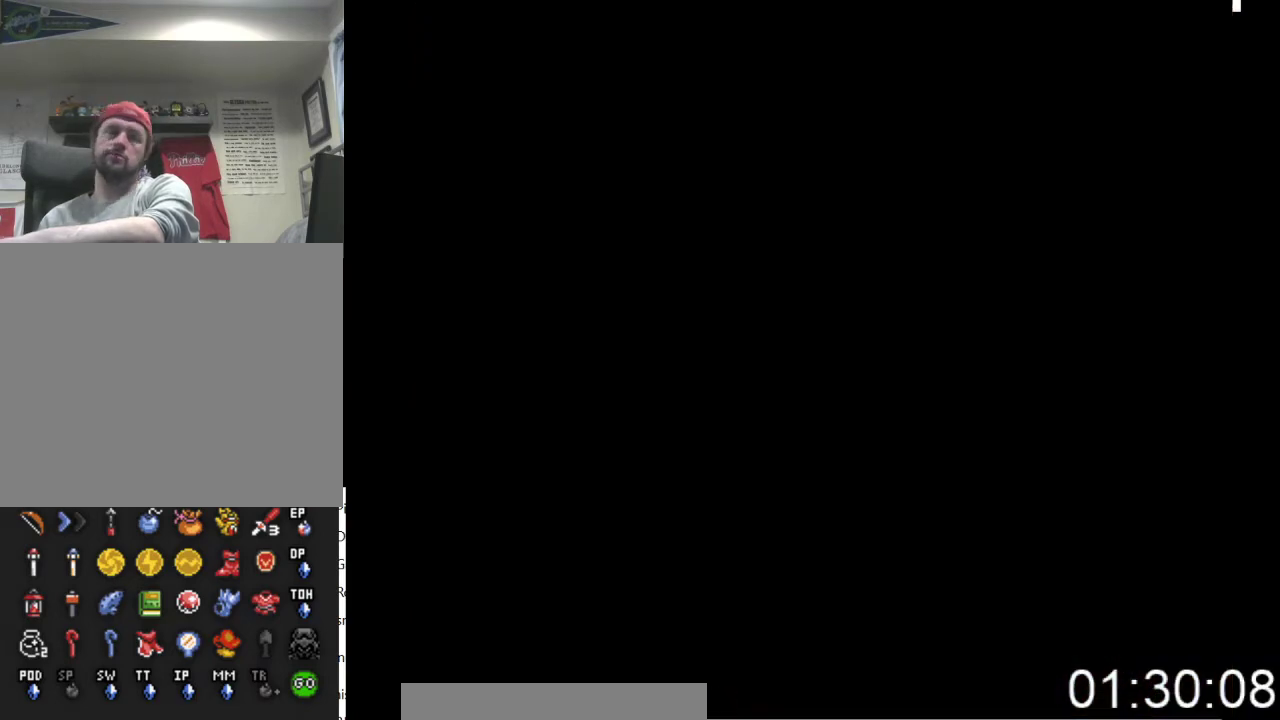
{"buttons": [], "events": []}
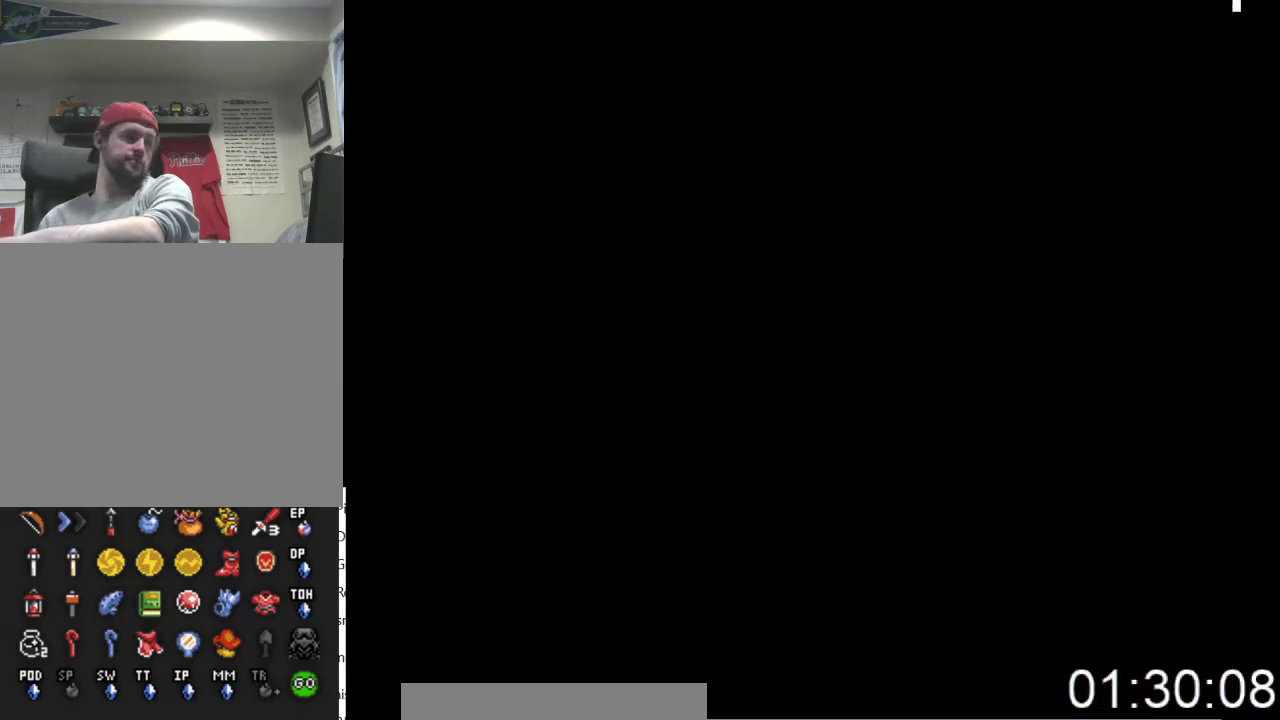
{"buttons": ["DPAD_UP"], "events": [[67, "DPAD_UP", "down"]]}
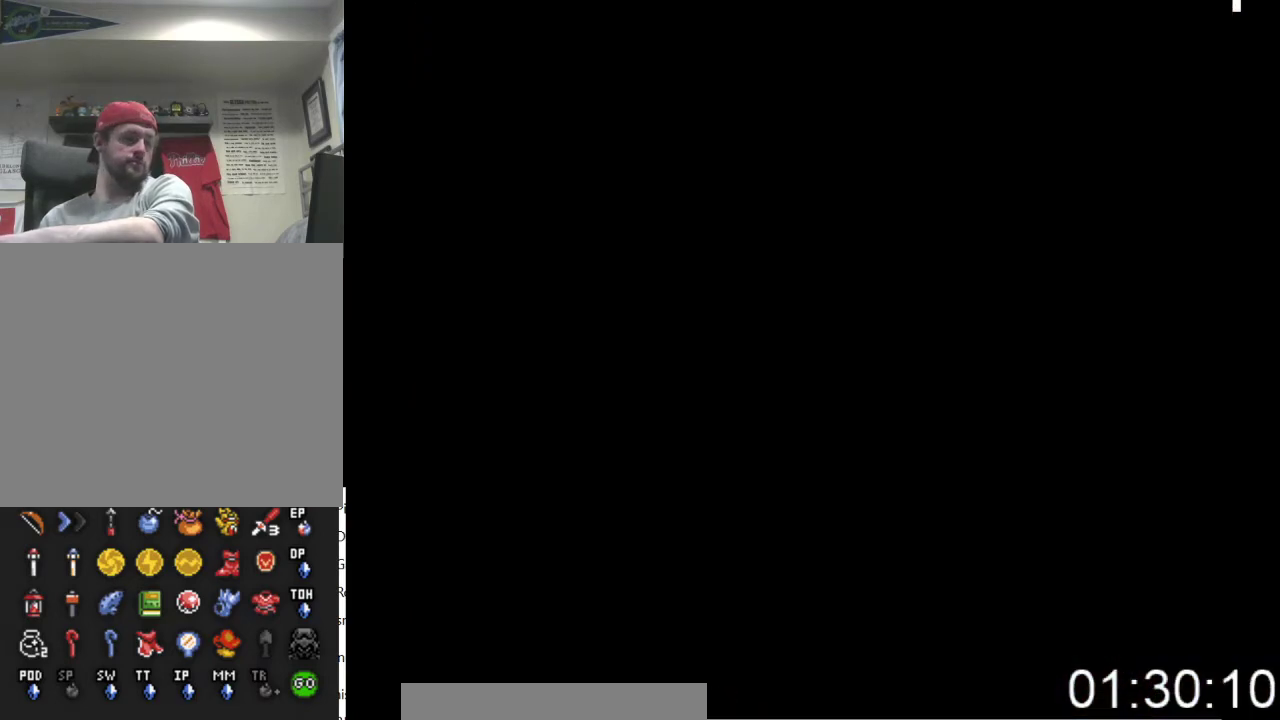
{"buttons": ["DPAD_UP"], "events": []}
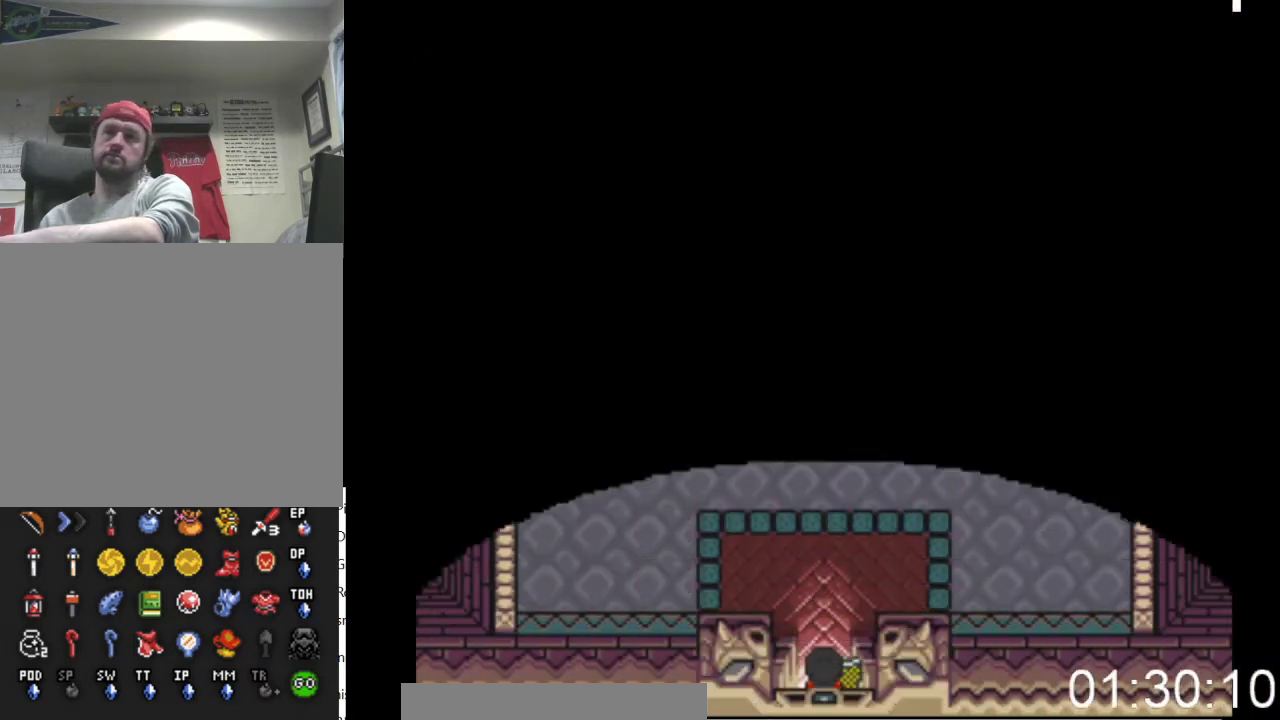
{"buttons": ["B", "DPAD_UP"], "events": [[467, "B", "down"]]}
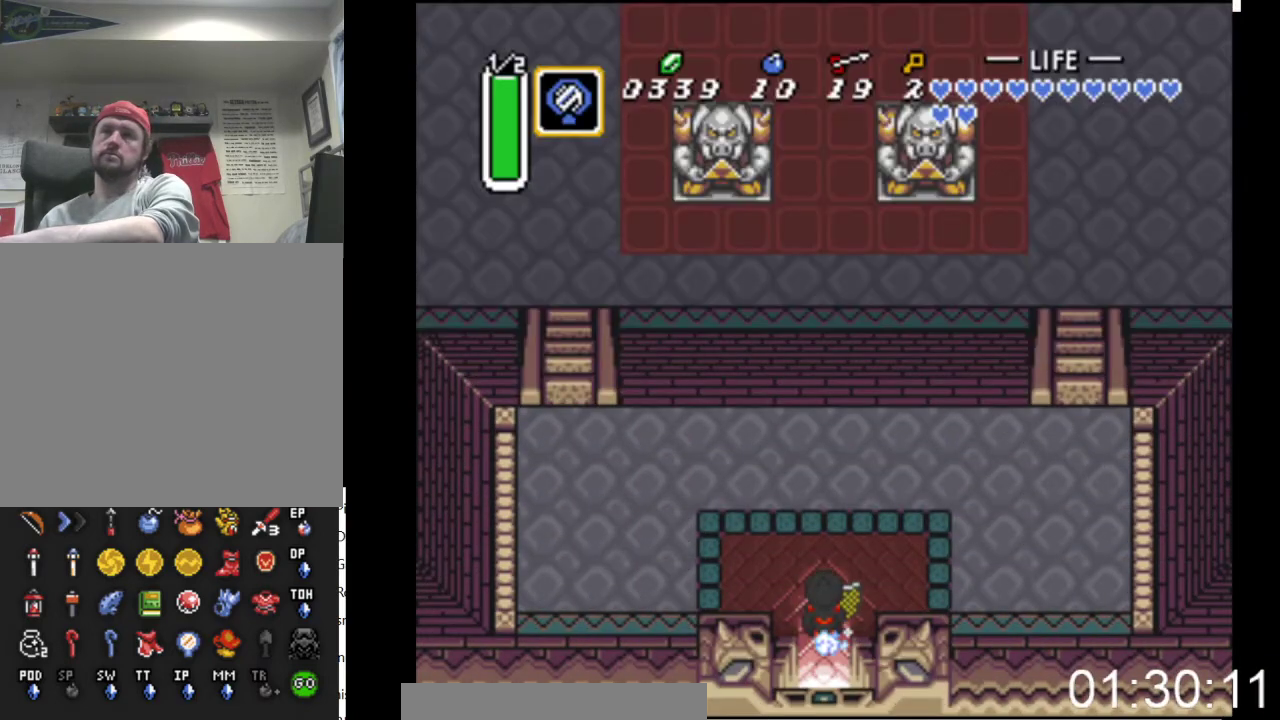
{"buttons": ["B"], "events": [[100, "DPAD_UP", "up"]]}
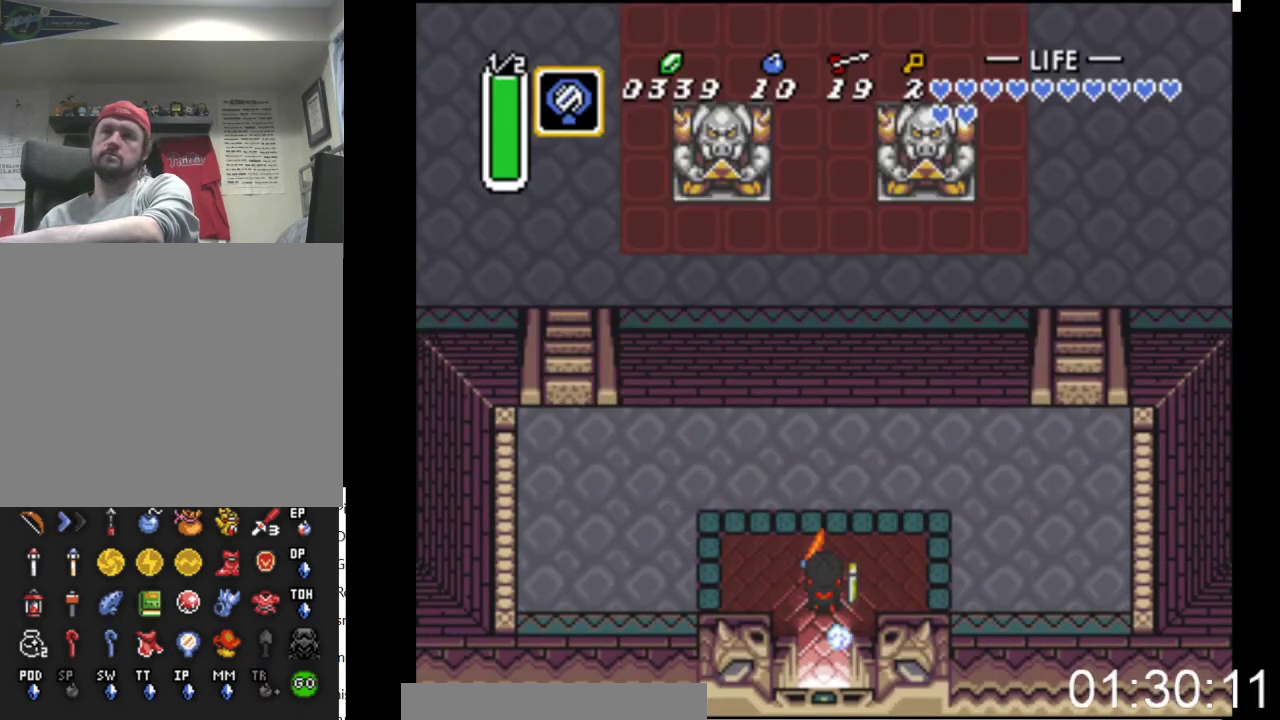
{"buttons": ["B"], "events": []}
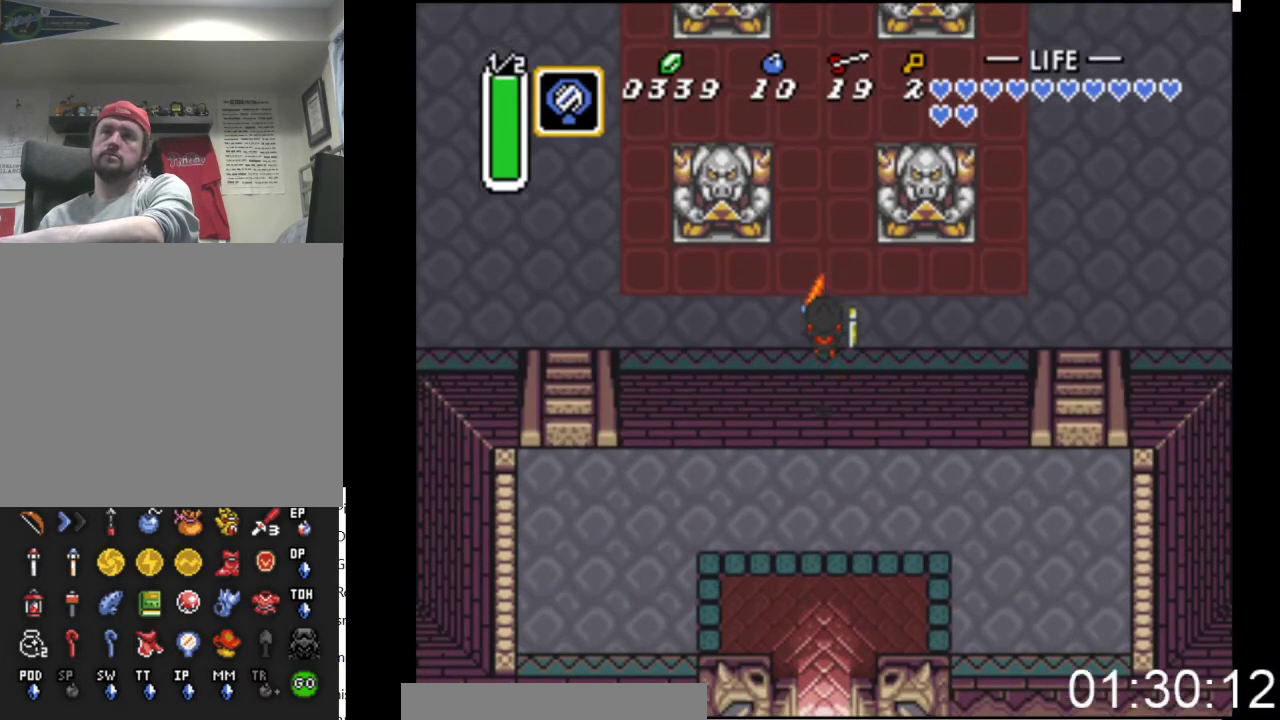
{"buttons": ["B", "DPAD_UP"], "events": [[167, "B", "up"], [167, "DPAD_UP", "down"], [467, "B", "down"]]}
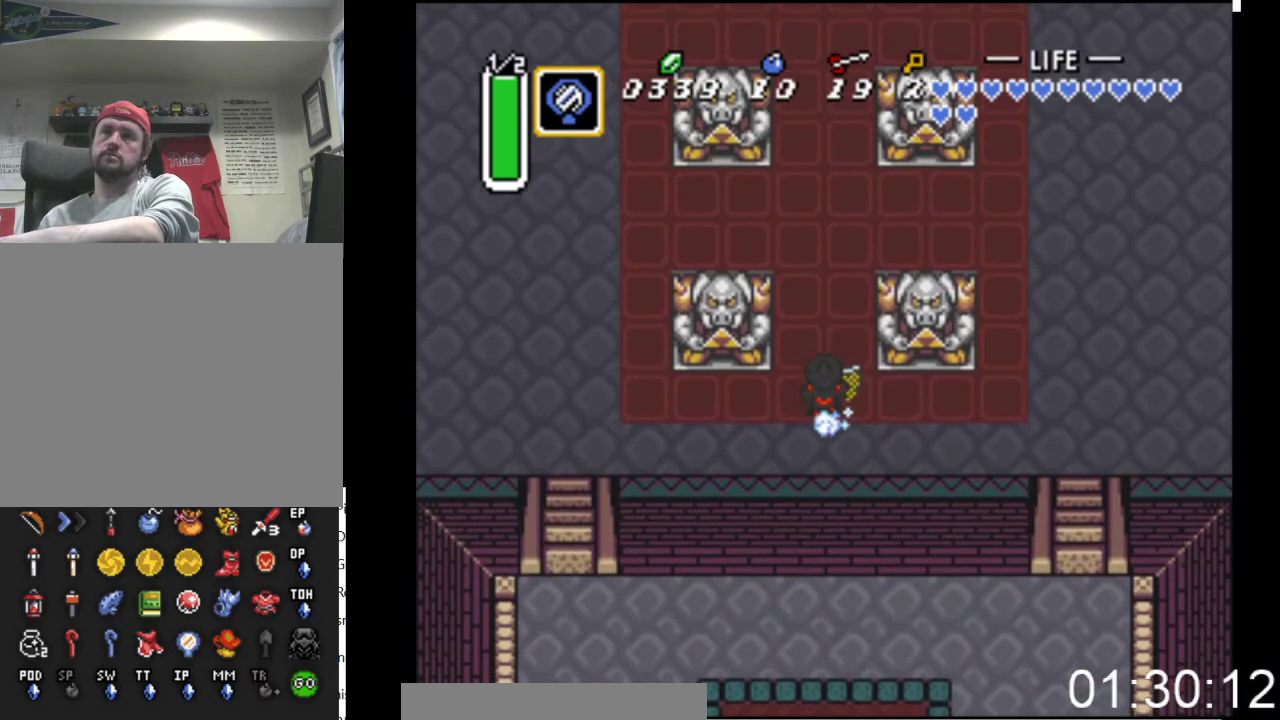
{"buttons": ["B"], "events": [[67, "DPAD_UP", "up"]]}
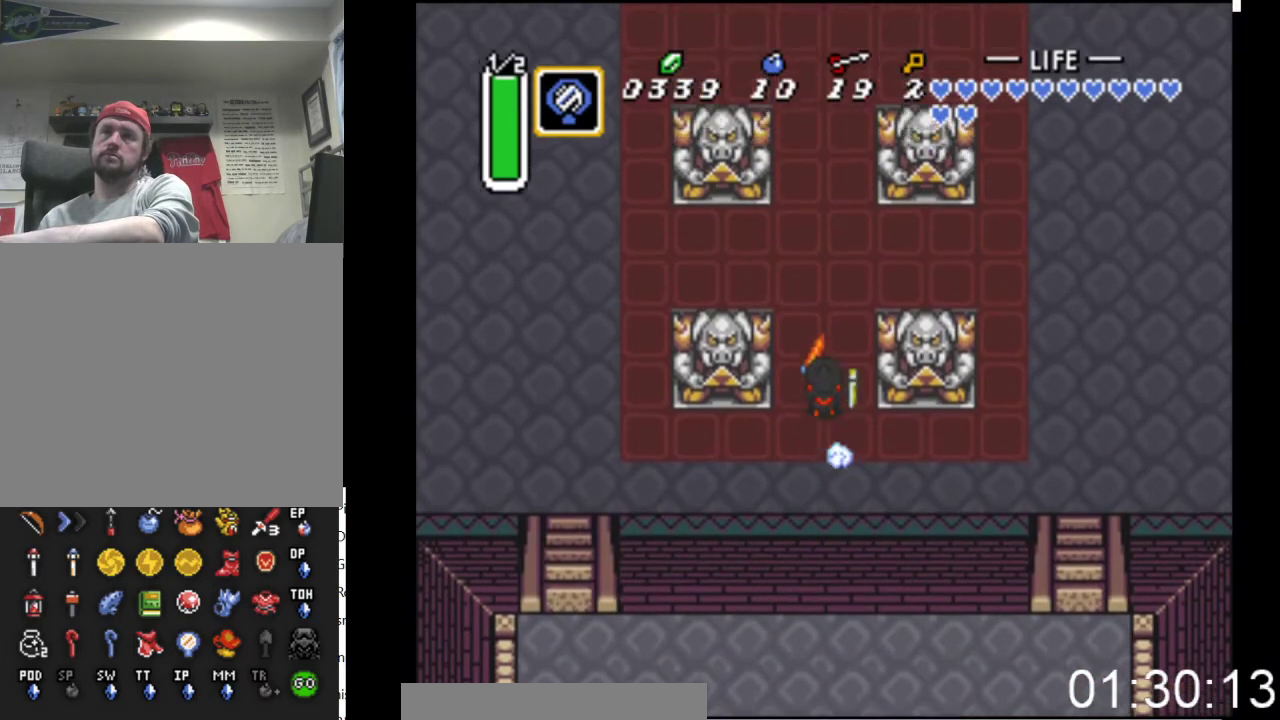
{"buttons": ["B"], "events": []}
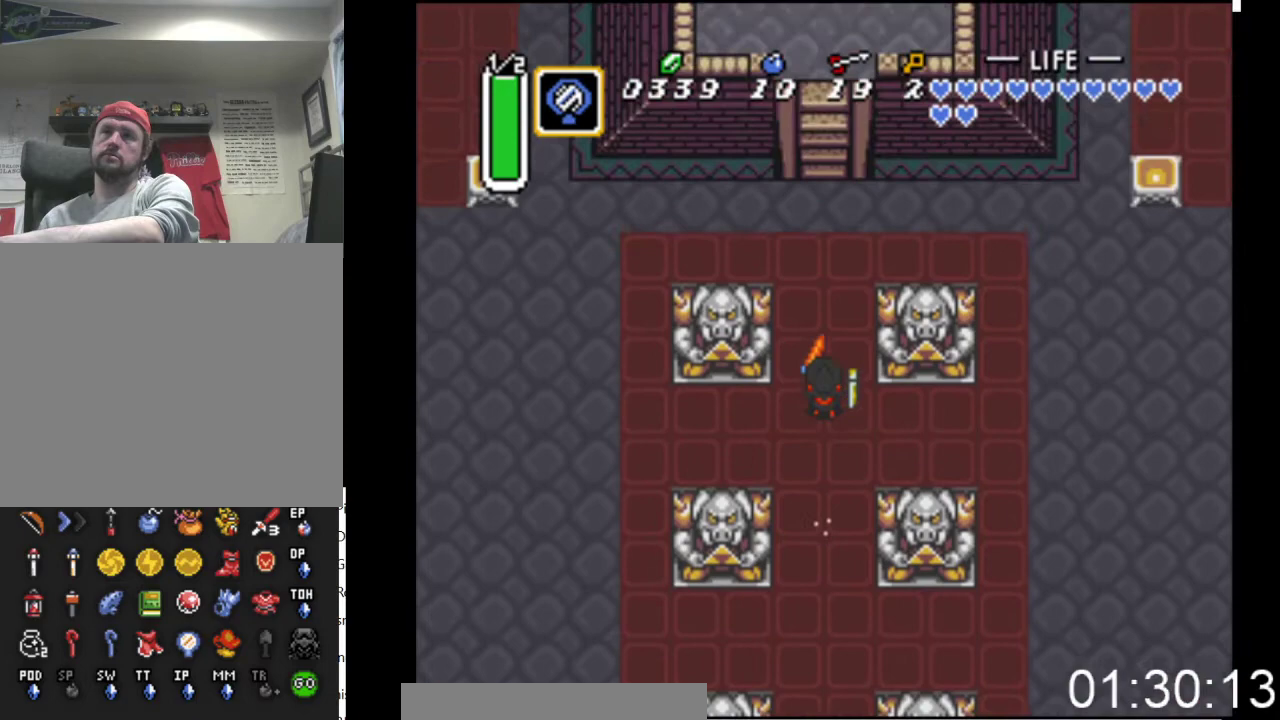
{"buttons": ["B"], "events": []}
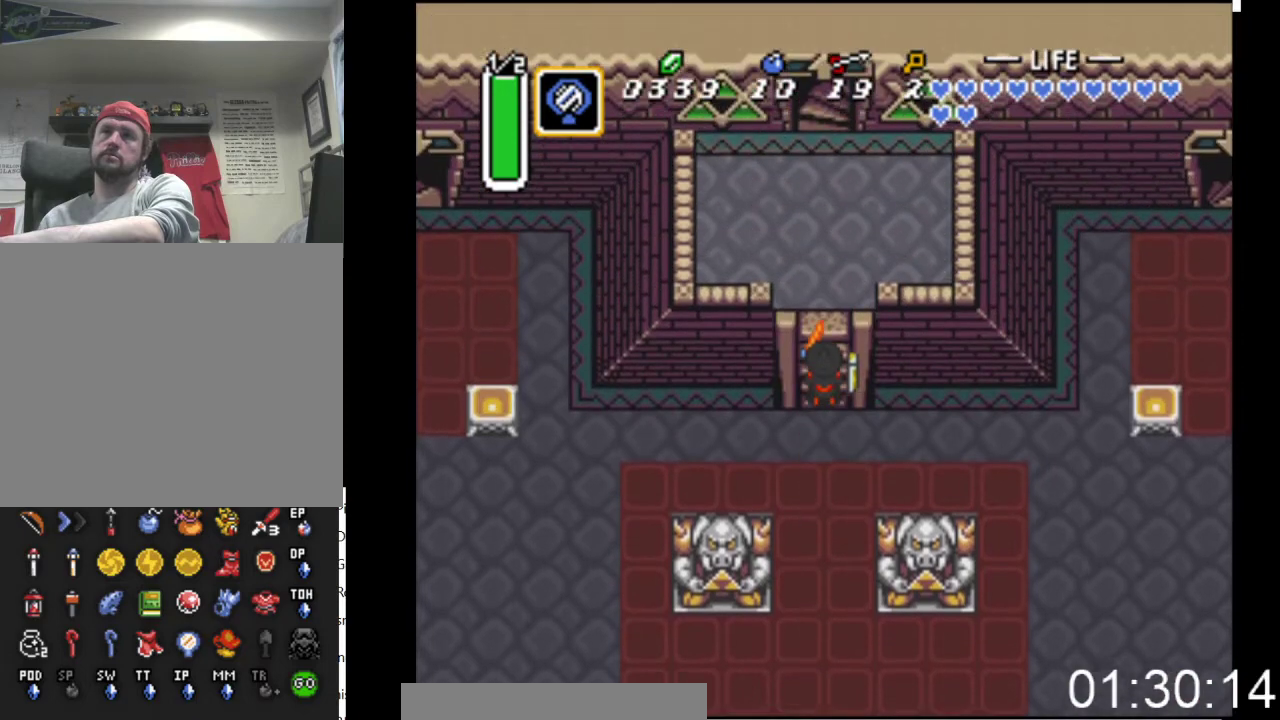
{"buttons": ["B", "DPAD_UP"], "events": [[100, "DPAD_UP", "down"]]}
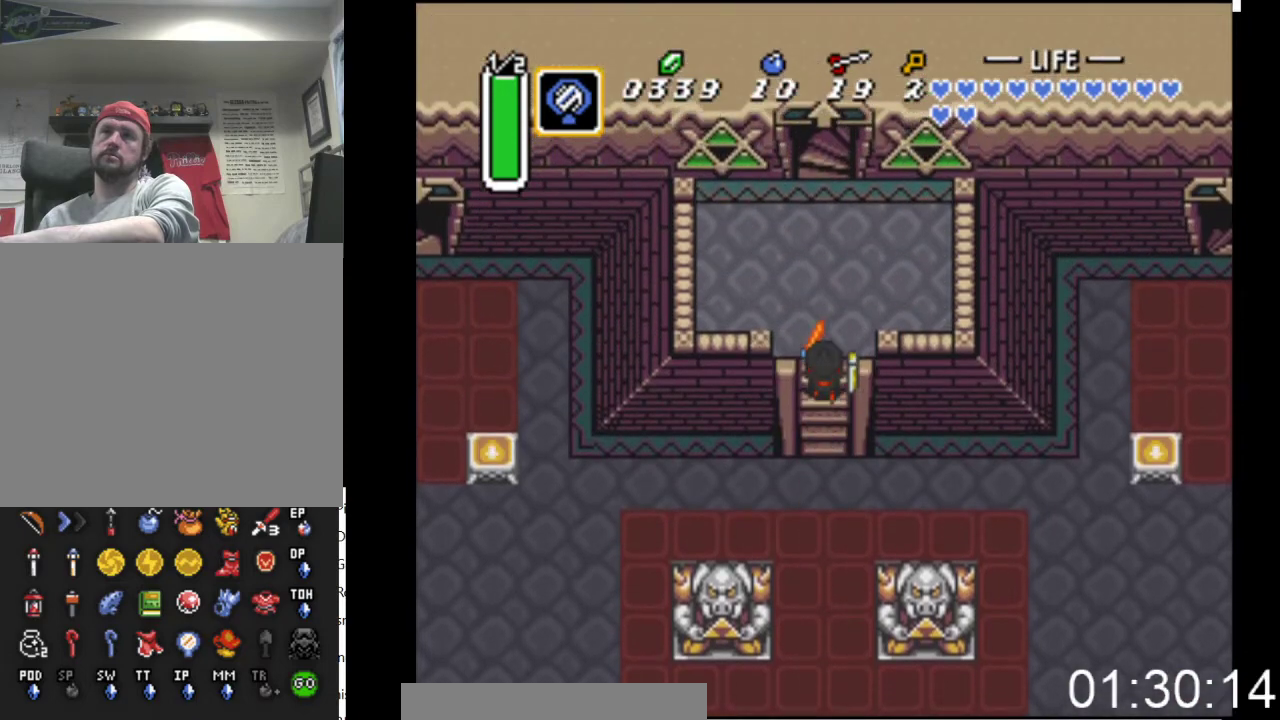
{"buttons": ["B", "DPAD_UP"], "events": [[67, "B", "up"], [300, "B", "down"]]}
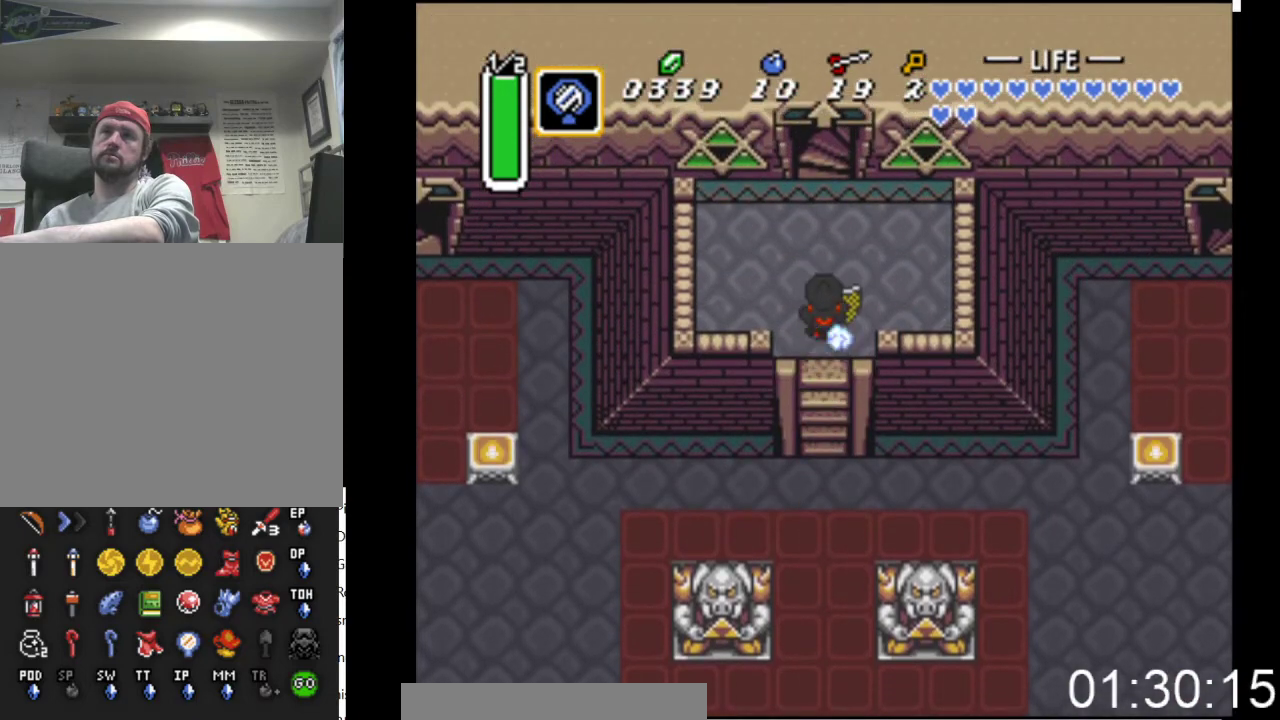
{"buttons": ["B", "DPAD_UP"], "events": []}
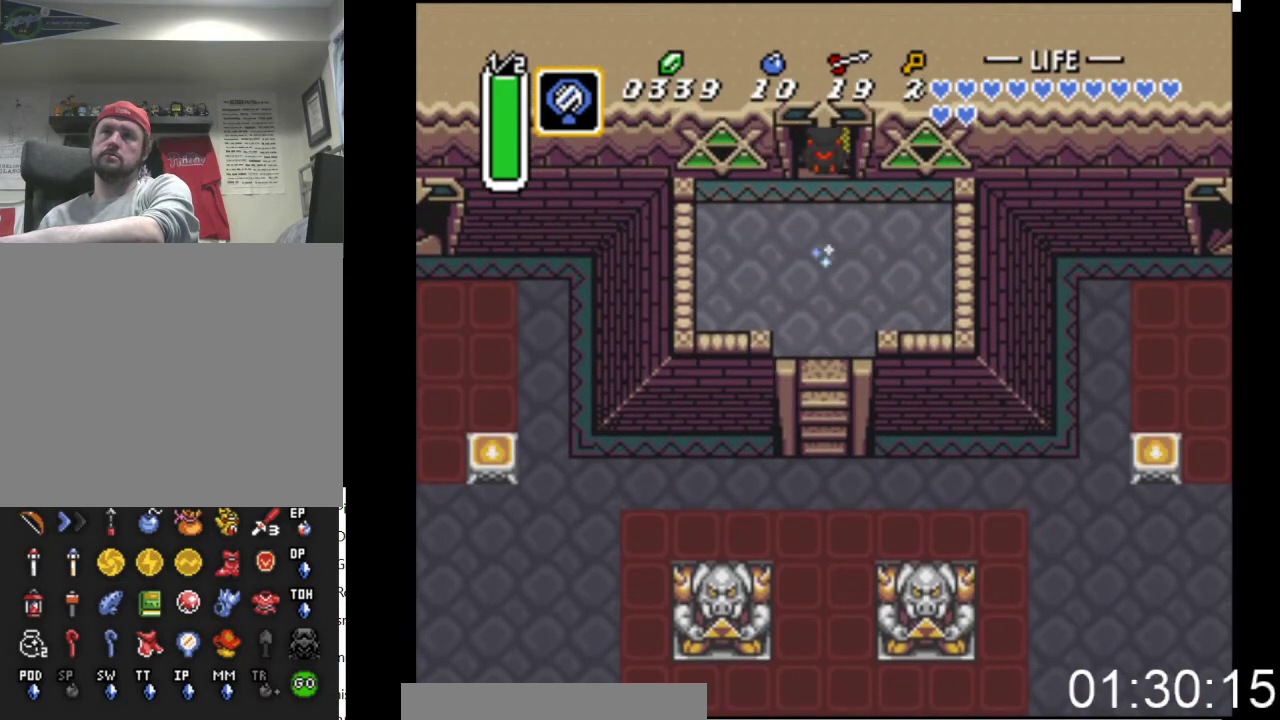
{"buttons": ["DPAD_UP"], "events": [[300, "B", "up"]]}
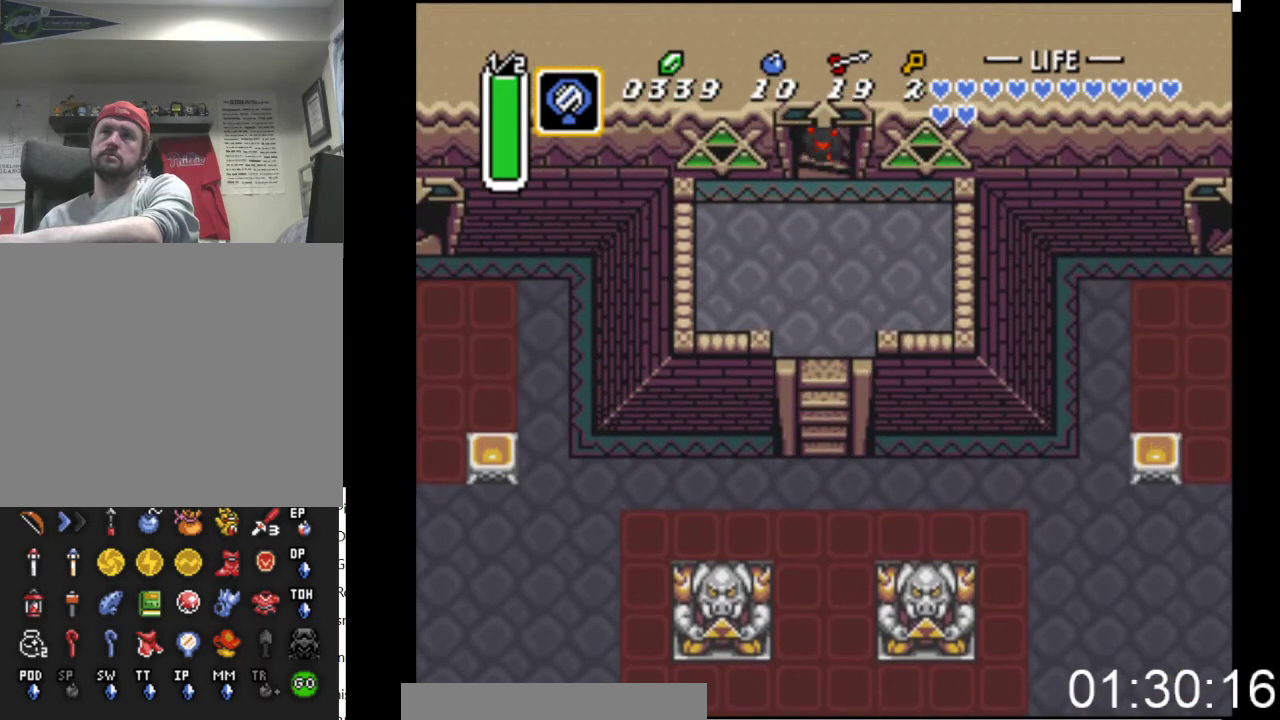
{"buttons": [], "events": [[300, "DPAD_UP", "up"]]}
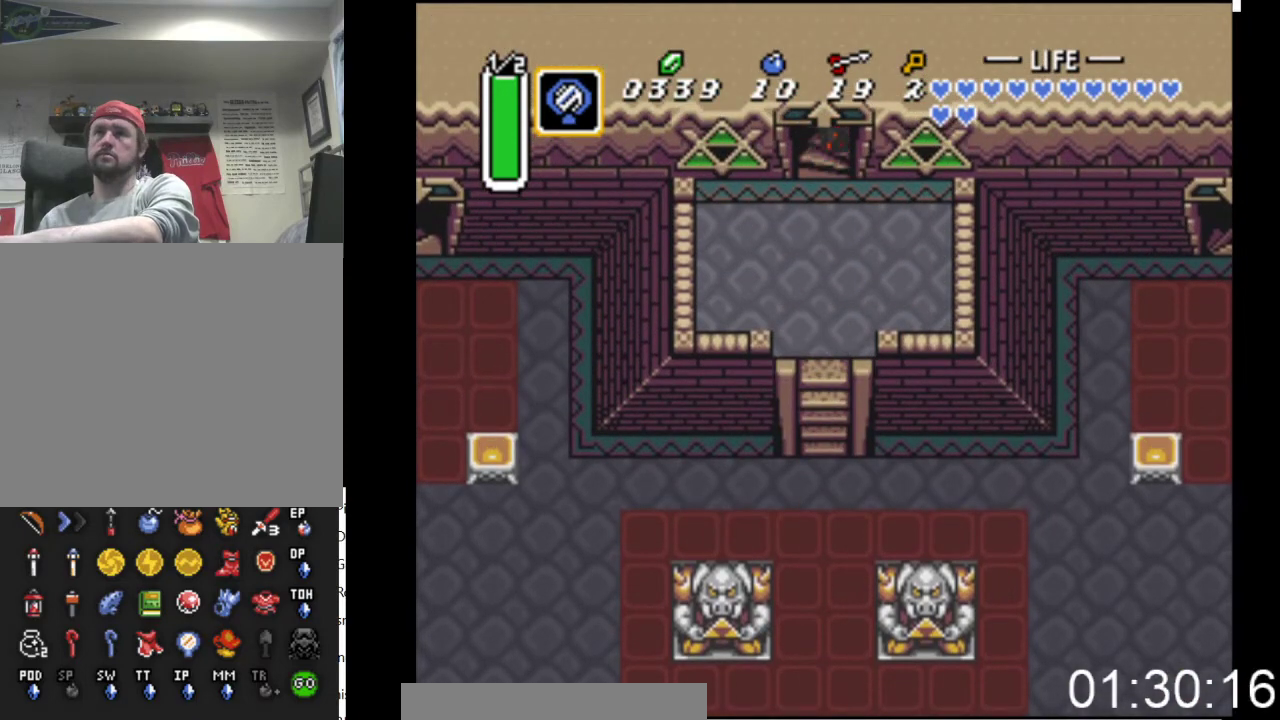
{"buttons": ["DPAD_RIGHT"], "events": [[500, "DPAD_RIGHT", "down"]]}
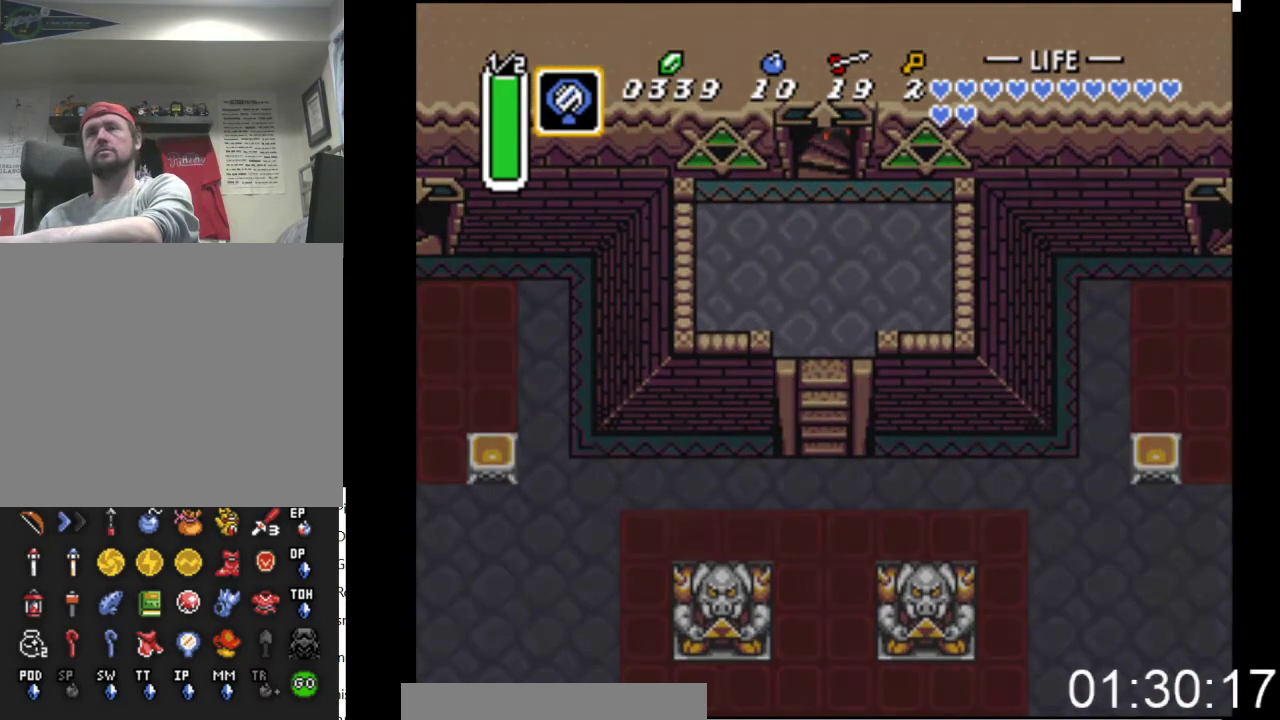
{"buttons": ["DPAD_RIGHT"], "events": []}
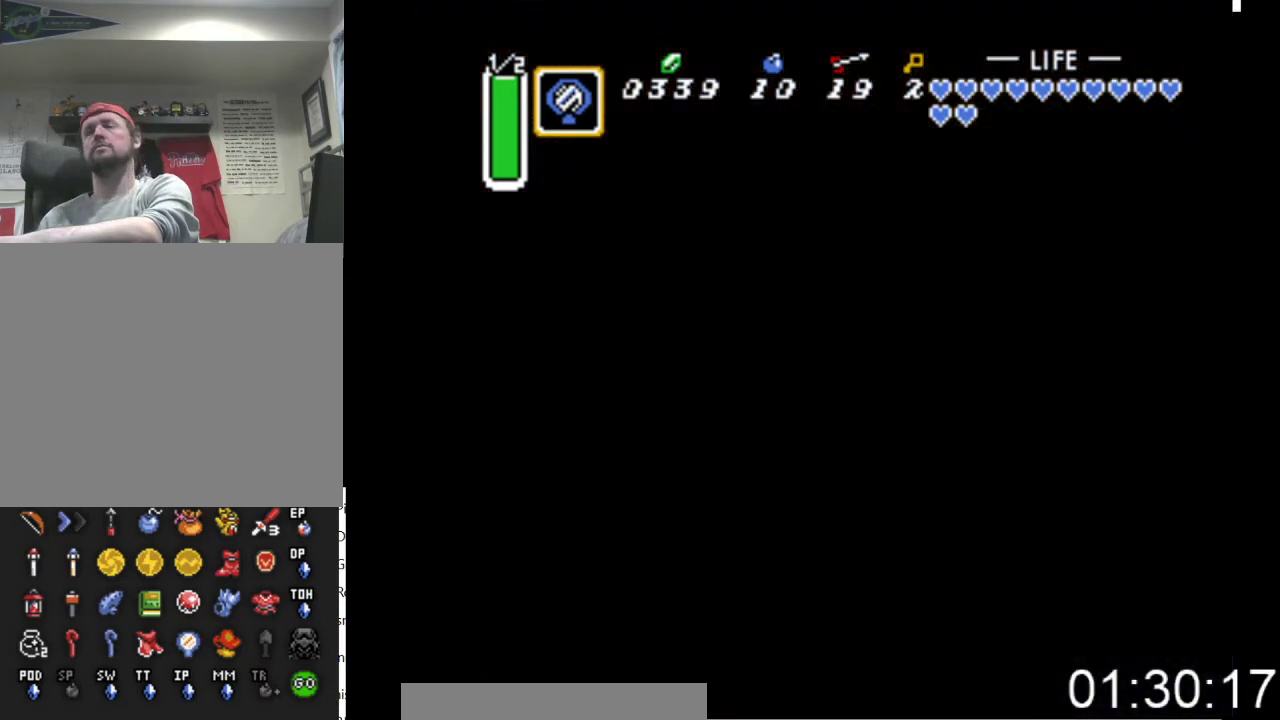
{"buttons": [], "events": [[367, "DPAD_RIGHT", "up"]]}
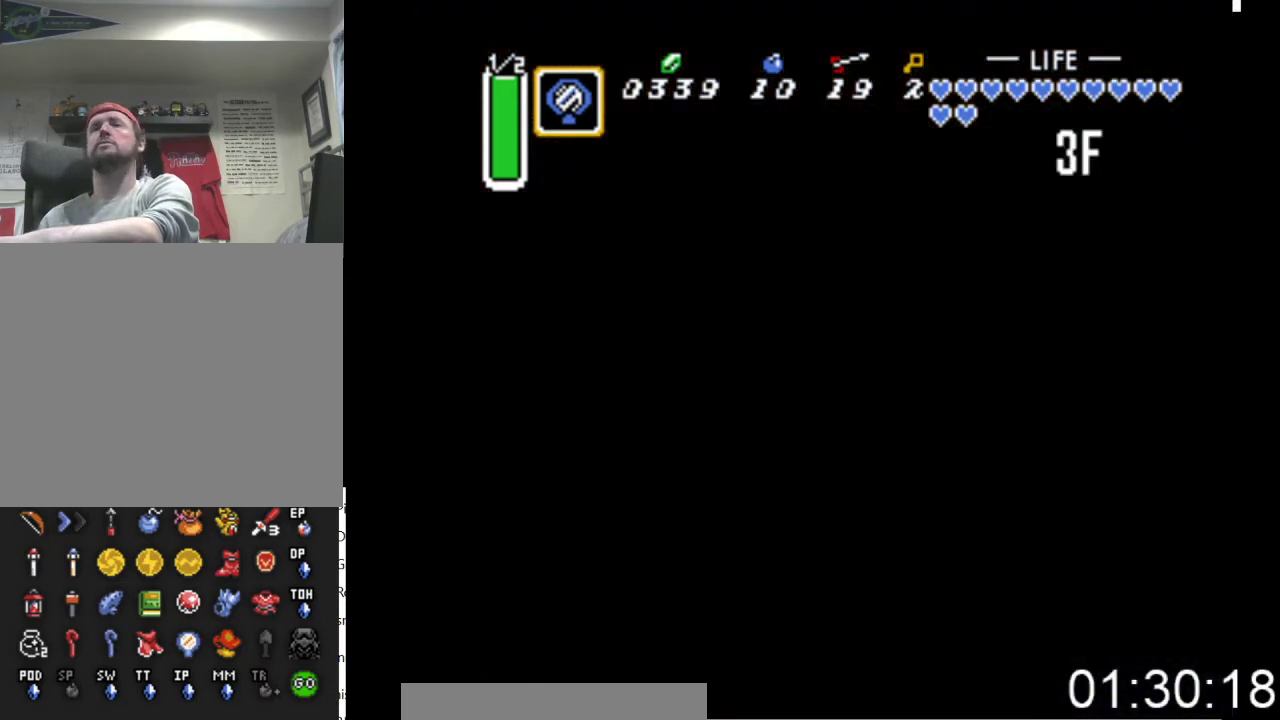
{"buttons": ["DPAD_DOWN"], "events": [[100, "DPAD_DOWN", "down"]]}
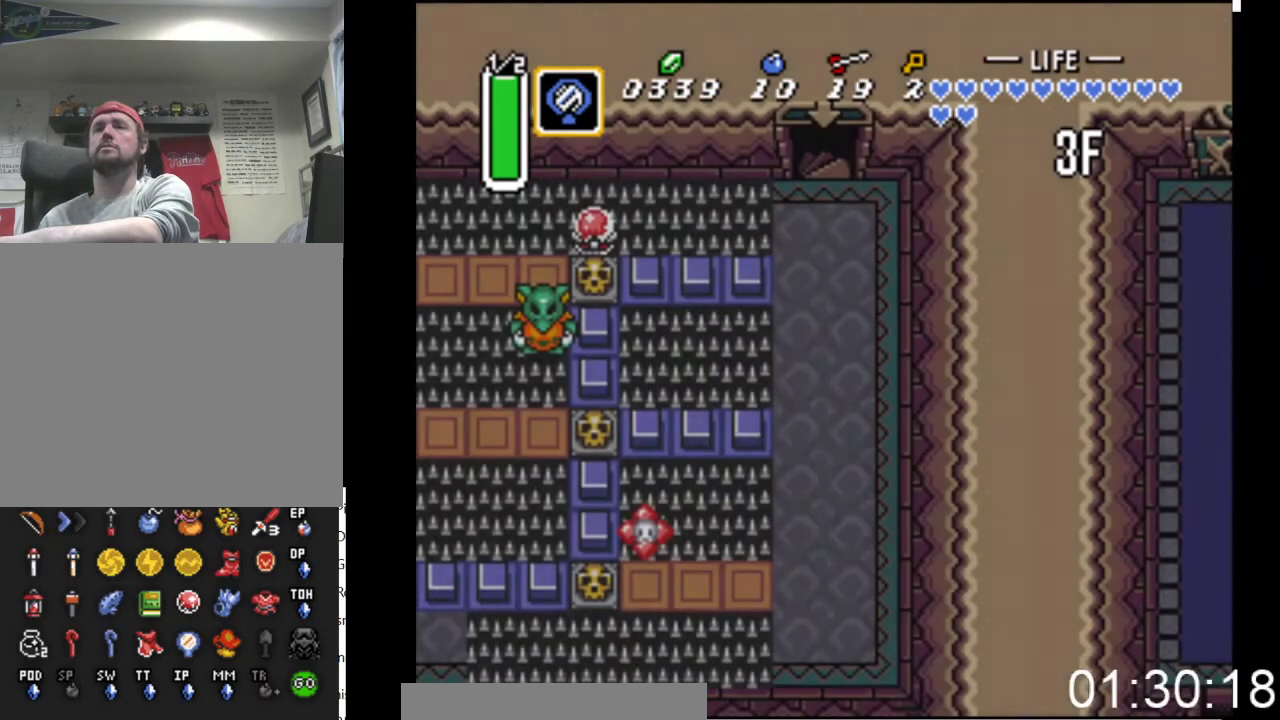
{"buttons": ["DPAD_DOWN"], "events": []}